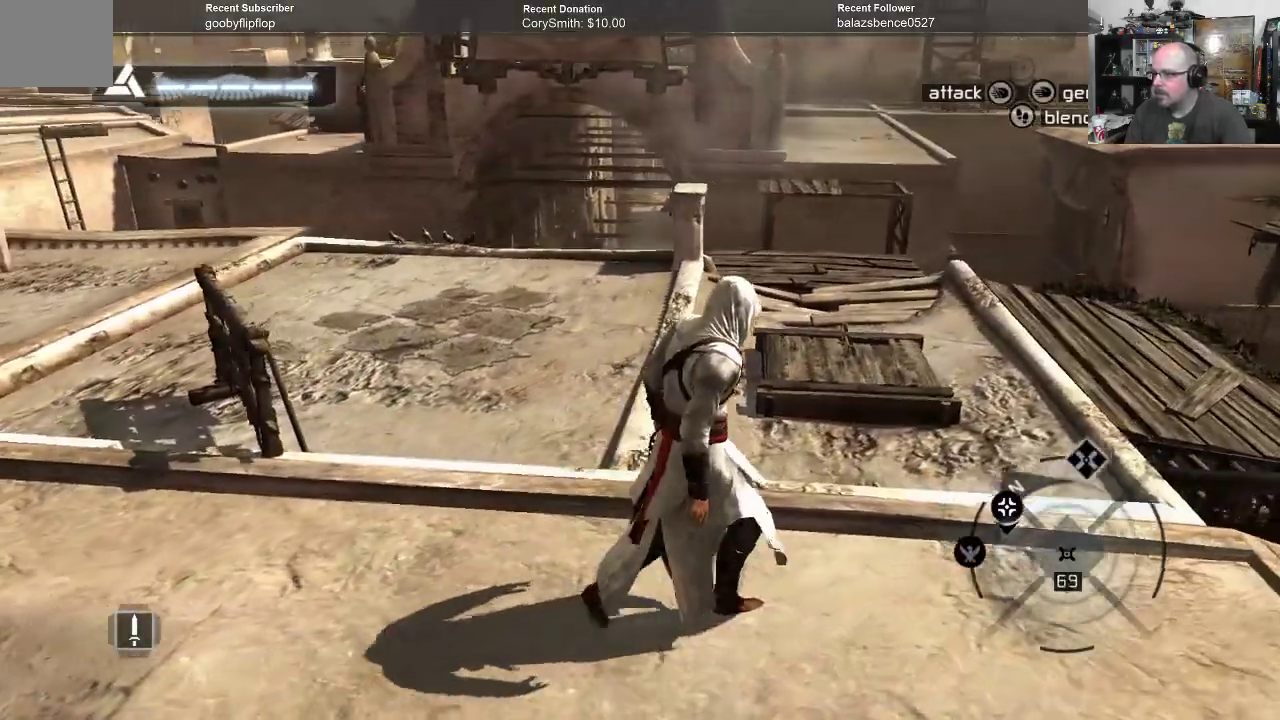
Gameplay with a controller (Xbox layout); each line is a JSON object with the inputs held at the frame after it. "events" lists button and stick changes between this image and that frame as [ms after this image, input, new state], when the widget could be followed in between. Not read: Z.
{"buttons": [], "left_stick": "up-right", "right_stick": "center", "events": []}
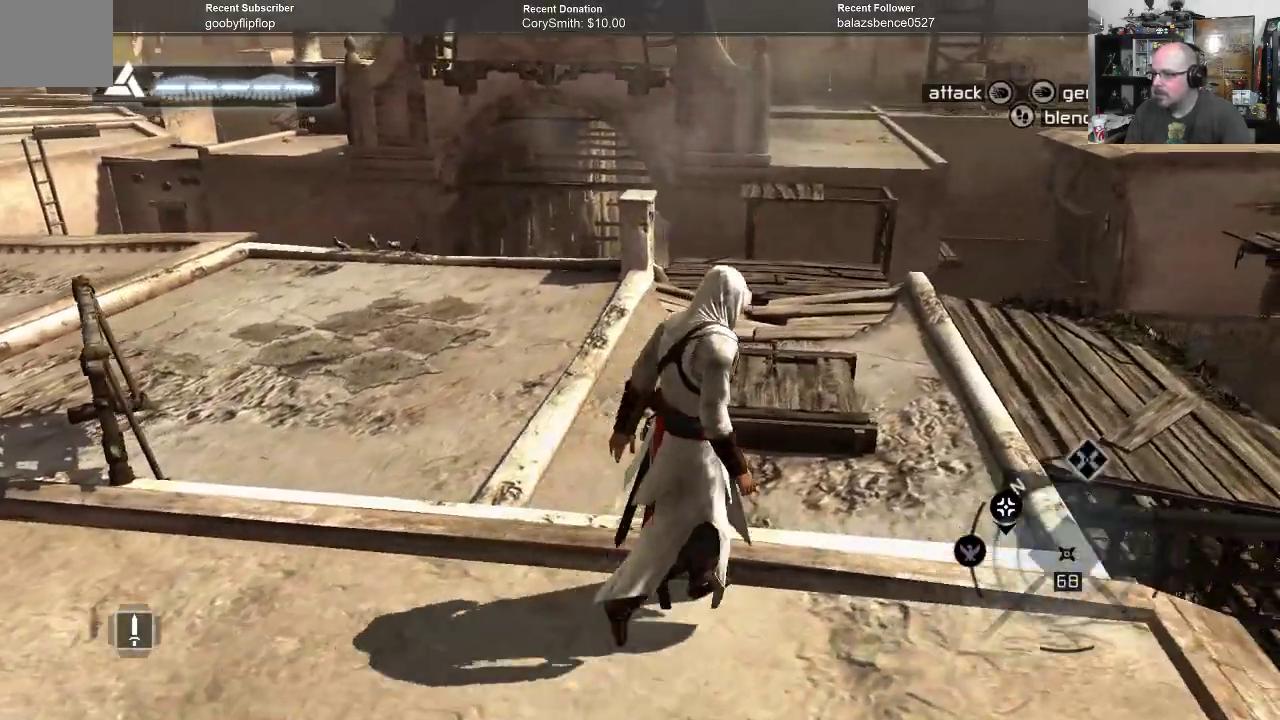
{"buttons": [], "left_stick": "up-right", "right_stick": "center", "events": [[233, "right_stick", "up"], [433, "right_stick", "center"]]}
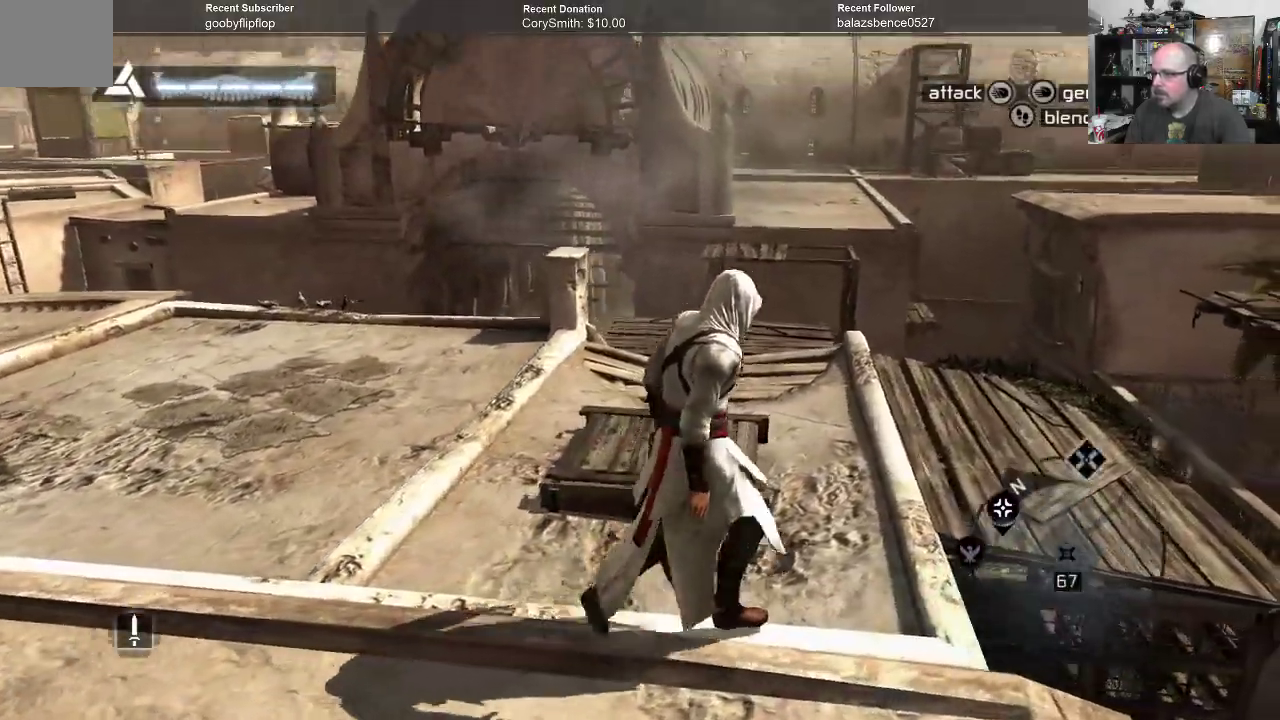
{"buttons": [], "left_stick": "center", "right_stick": "center", "events": [[300, "left_stick", "center"]]}
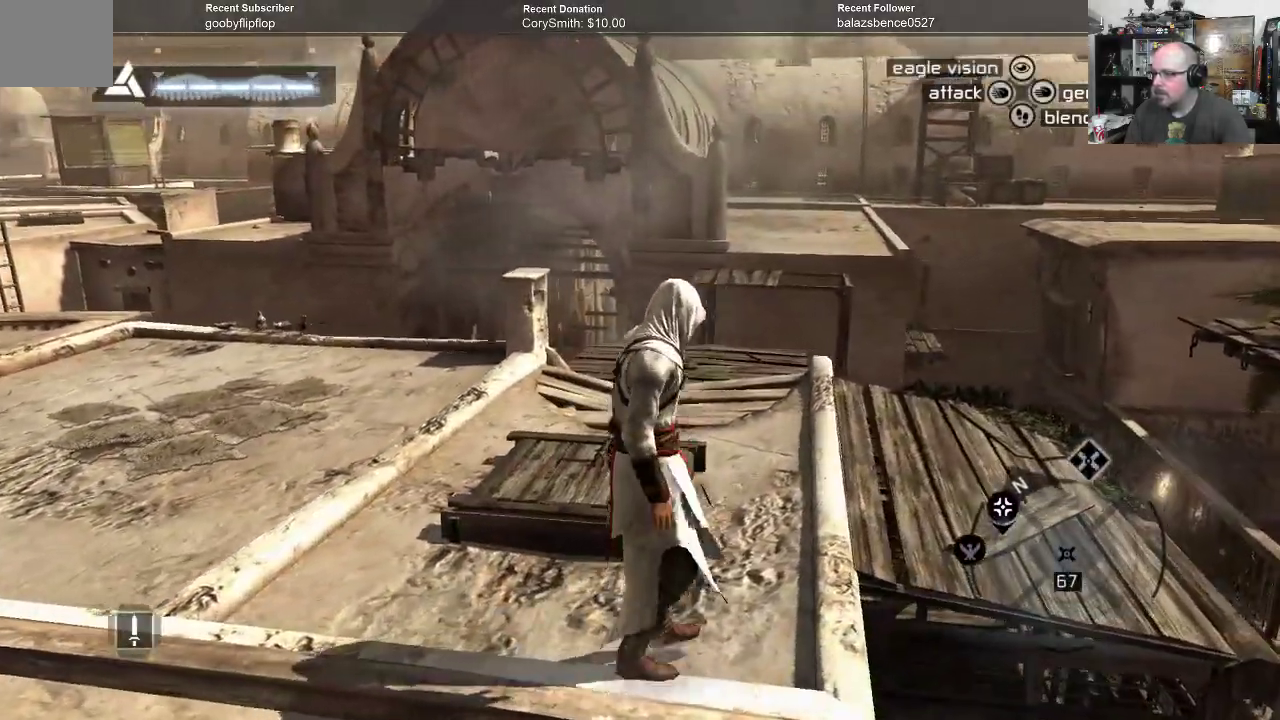
{"buttons": [], "left_stick": "center", "right_stick": "down-right", "events": [[133, "right_stick", "down-right"]]}
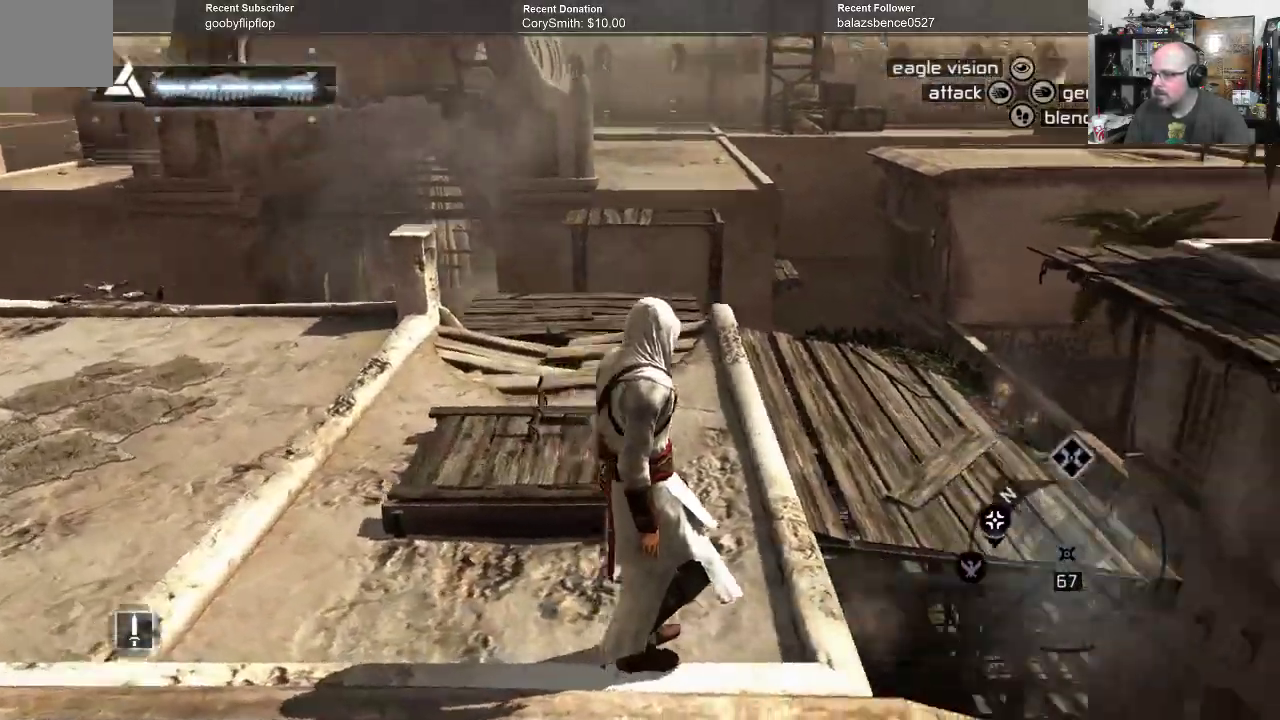
{"buttons": [], "left_stick": "left", "right_stick": "left", "events": [[167, "right_stick", "center"], [400, "left_stick", "left"], [467, "right_stick", "left"]]}
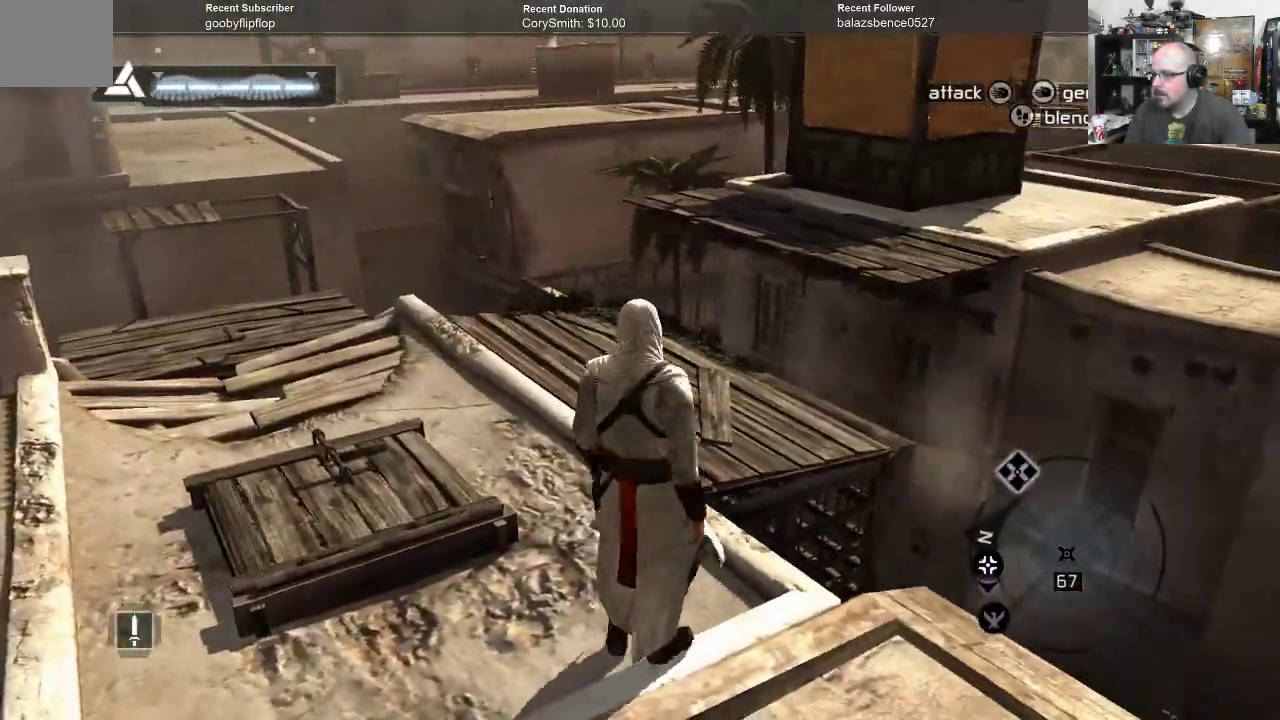
{"buttons": [], "left_stick": "center", "right_stick": "center", "events": [[200, "right_stick", "down-left"], [233, "left_stick", "center"], [367, "right_stick", "center"]]}
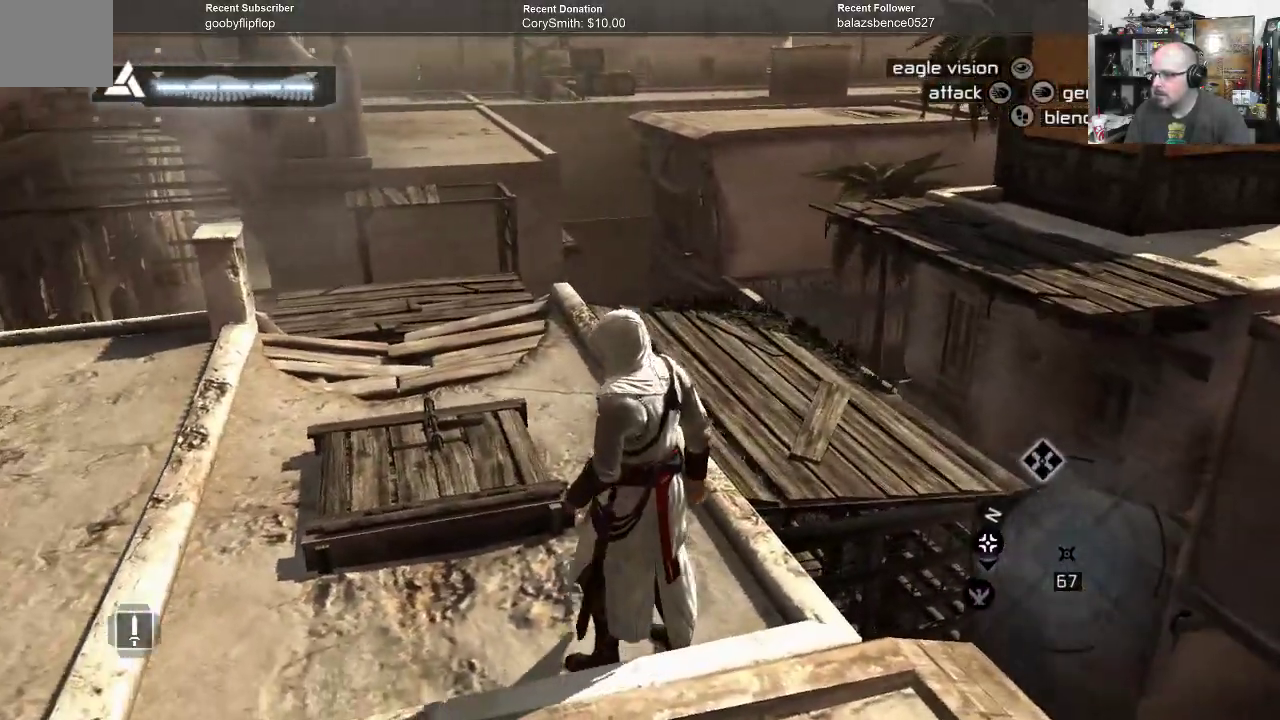
{"buttons": [], "left_stick": "up", "right_stick": "center", "events": [[300, "right_stick", "left"], [433, "left_stick", "up"], [500, "right_stick", "center"]]}
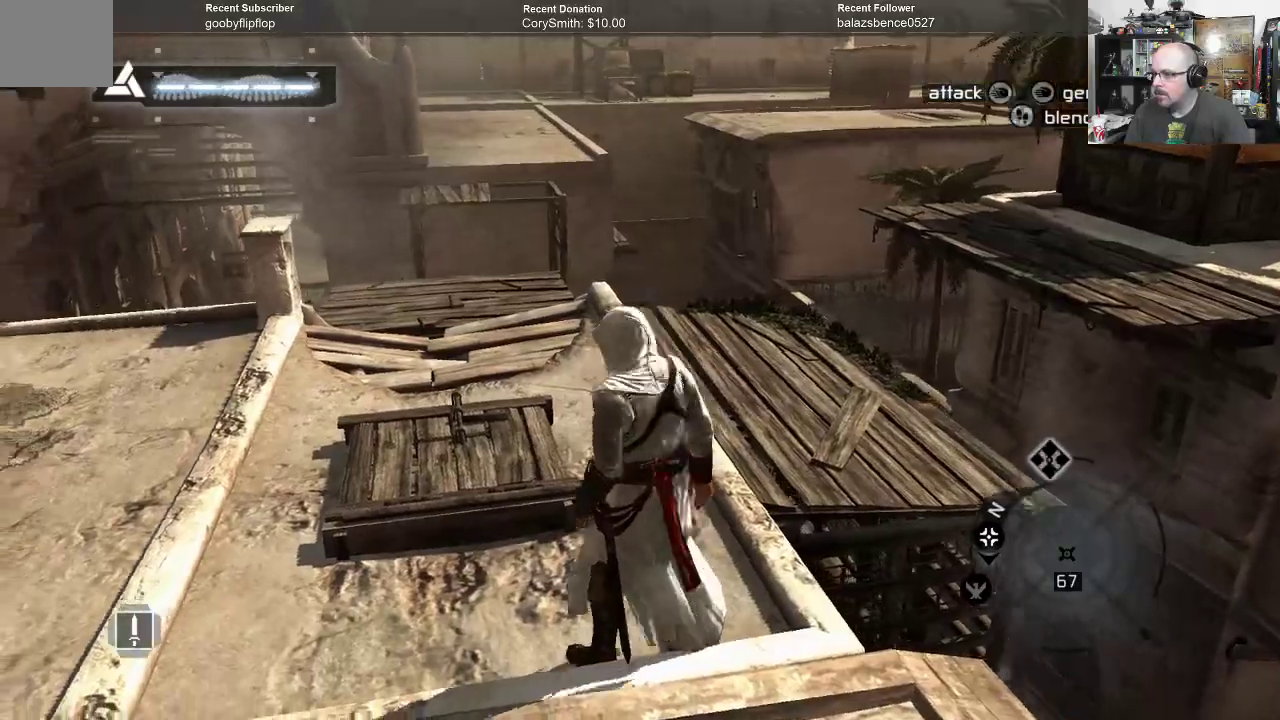
{"buttons": ["A", "R1"], "left_stick": "up", "right_stick": "center", "events": [[33, "R1", "down"], [133, "A", "down"]]}
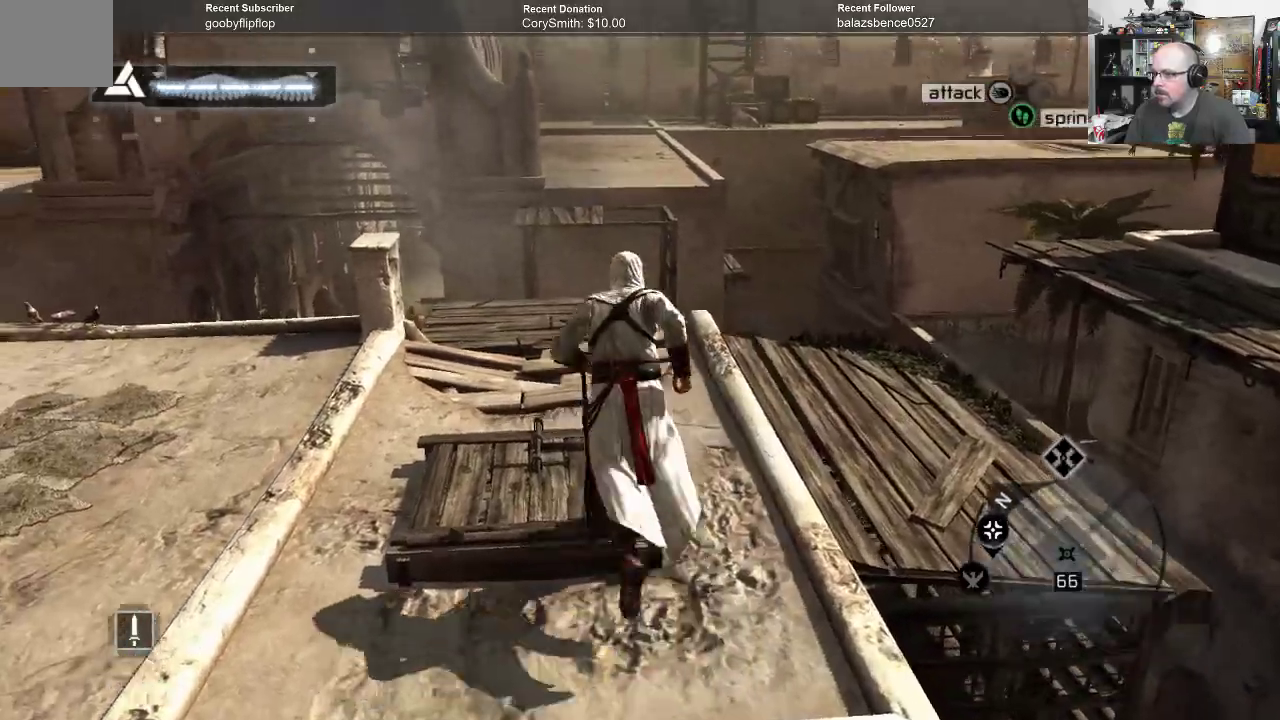
{"buttons": ["A", "R1"], "left_stick": "up", "right_stick": "center", "events": []}
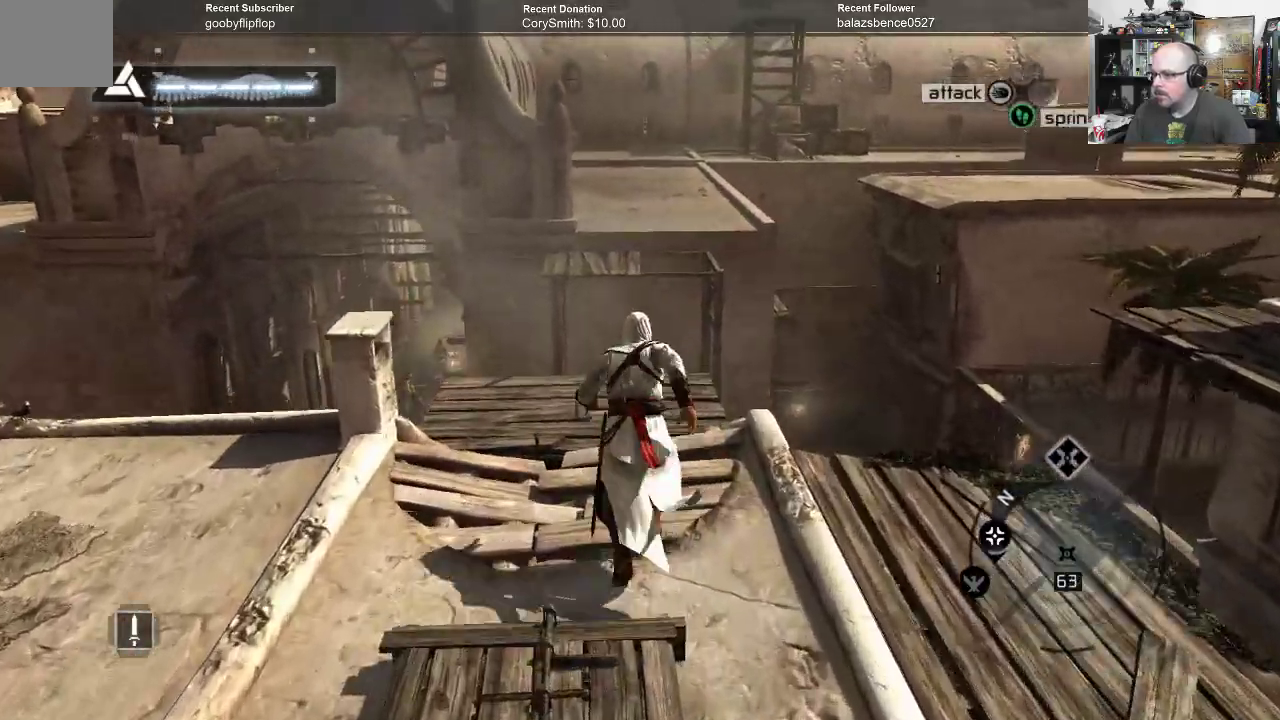
{"buttons": ["A", "R1"], "left_stick": "up", "right_stick": "center", "events": []}
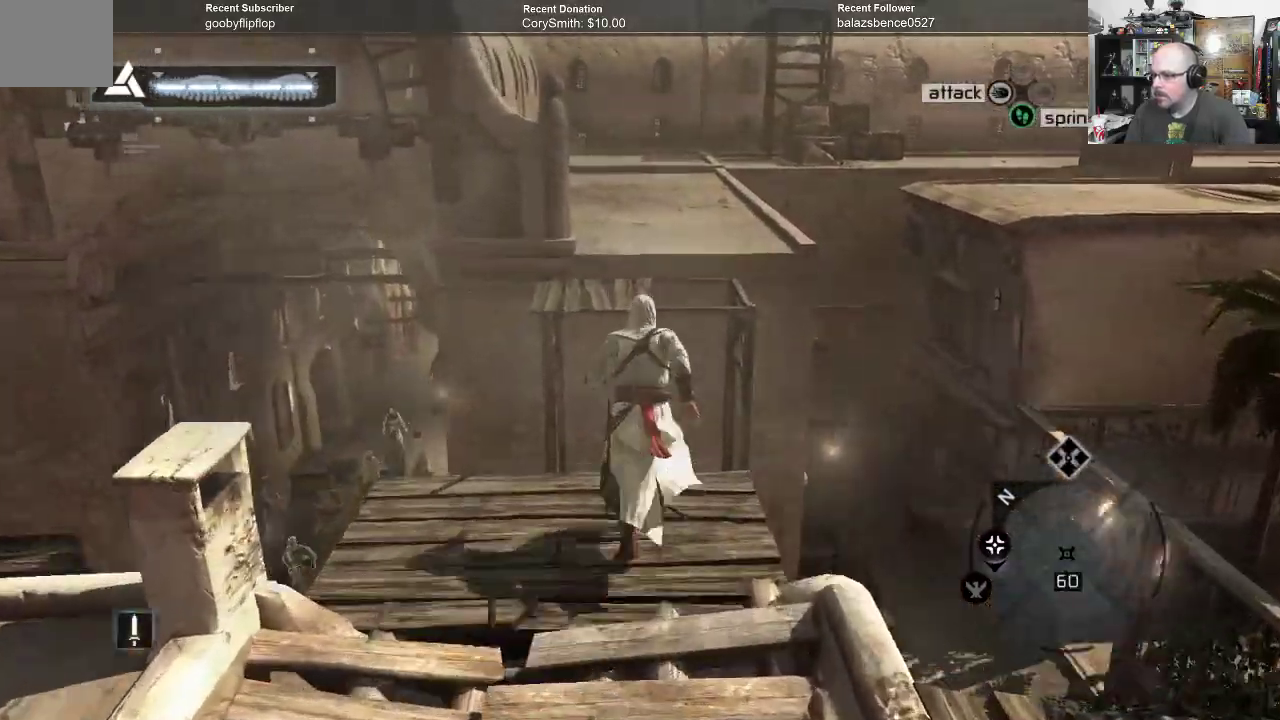
{"buttons": ["A", "R1"], "left_stick": "up", "right_stick": "center", "events": []}
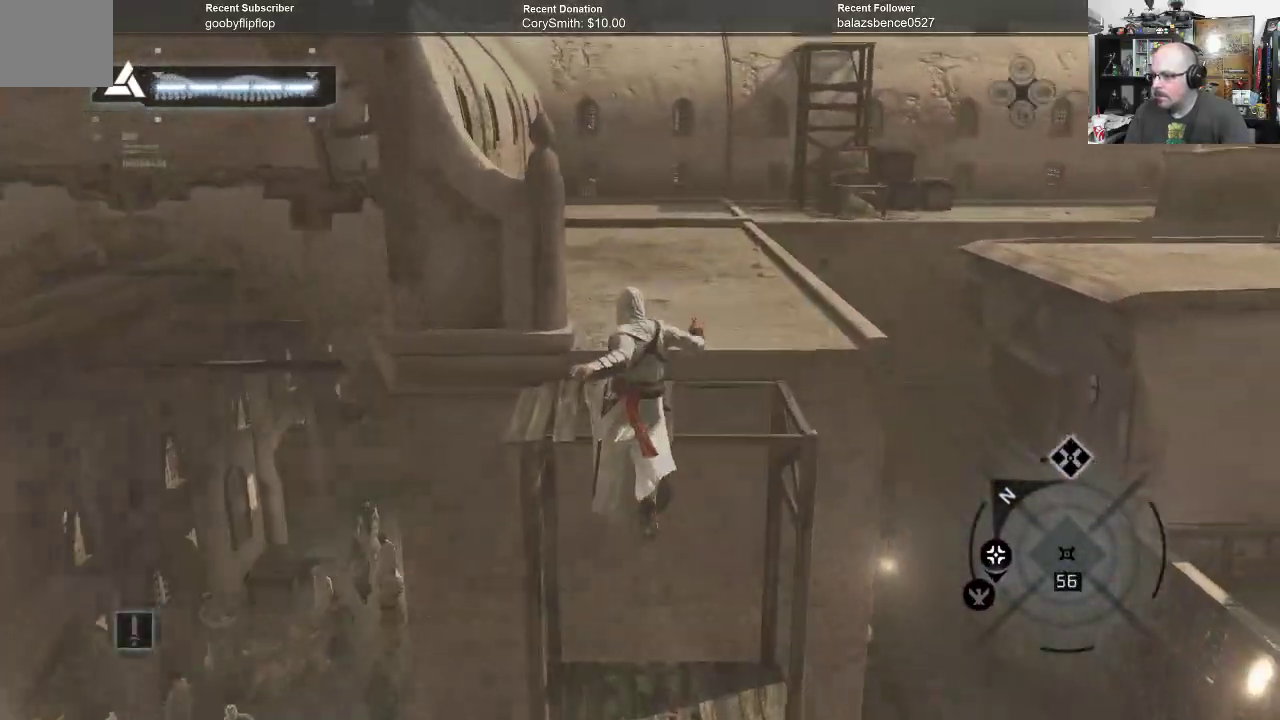
{"buttons": ["A", "R1"], "left_stick": "up", "right_stick": "center", "events": []}
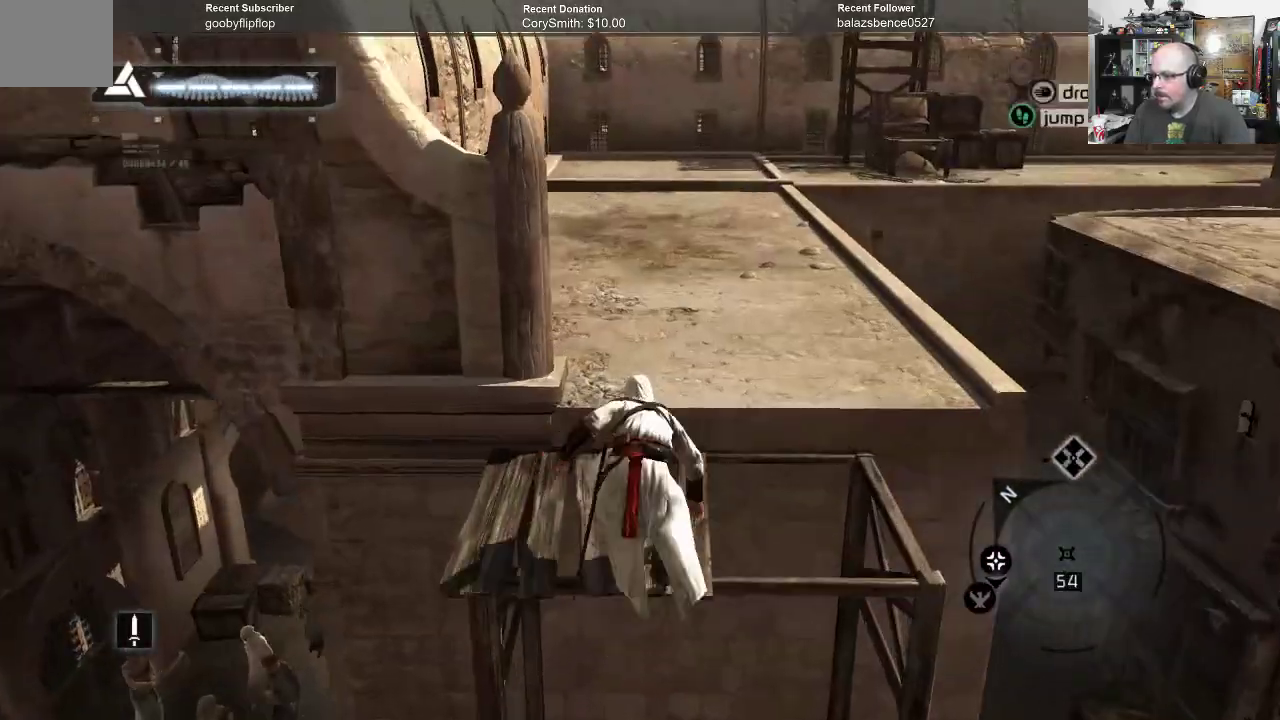
{"buttons": ["A", "R1"], "left_stick": "up", "right_stick": "center", "events": []}
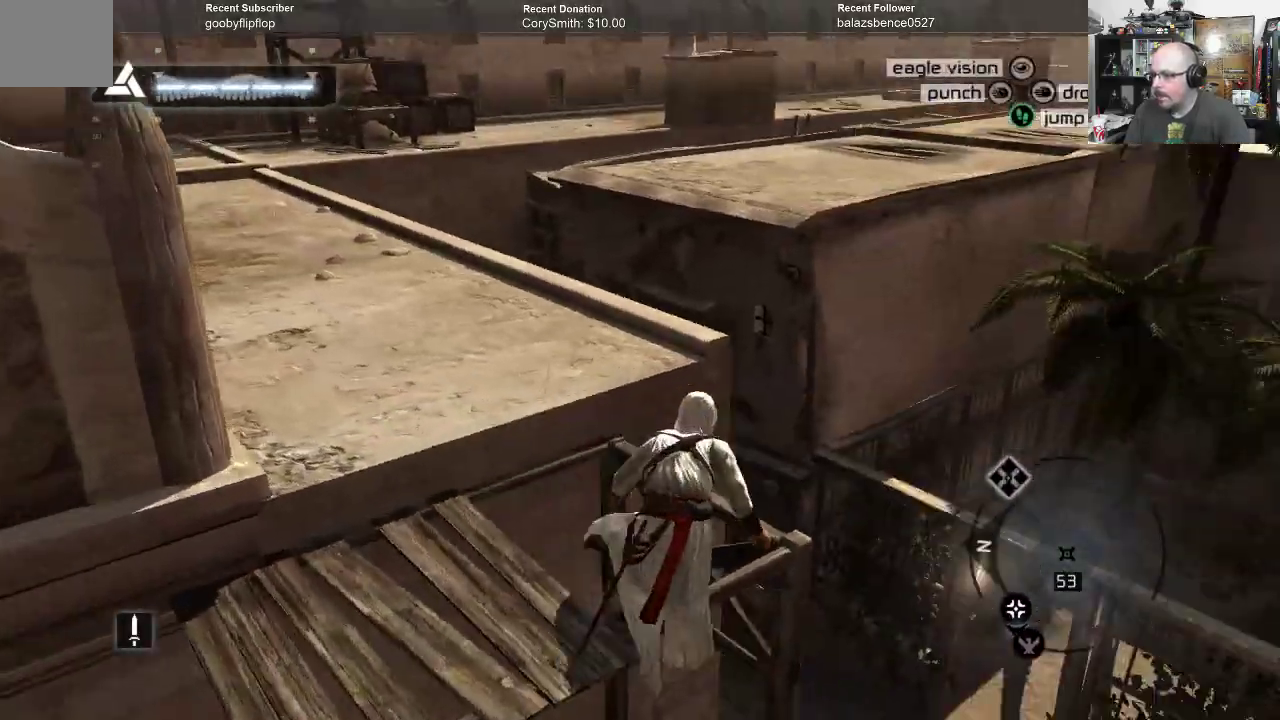
{"buttons": ["A", "R1"], "left_stick": "center", "right_stick": "center", "events": [[200, "left_stick", "up-left"], [467, "left_stick", "center"]]}
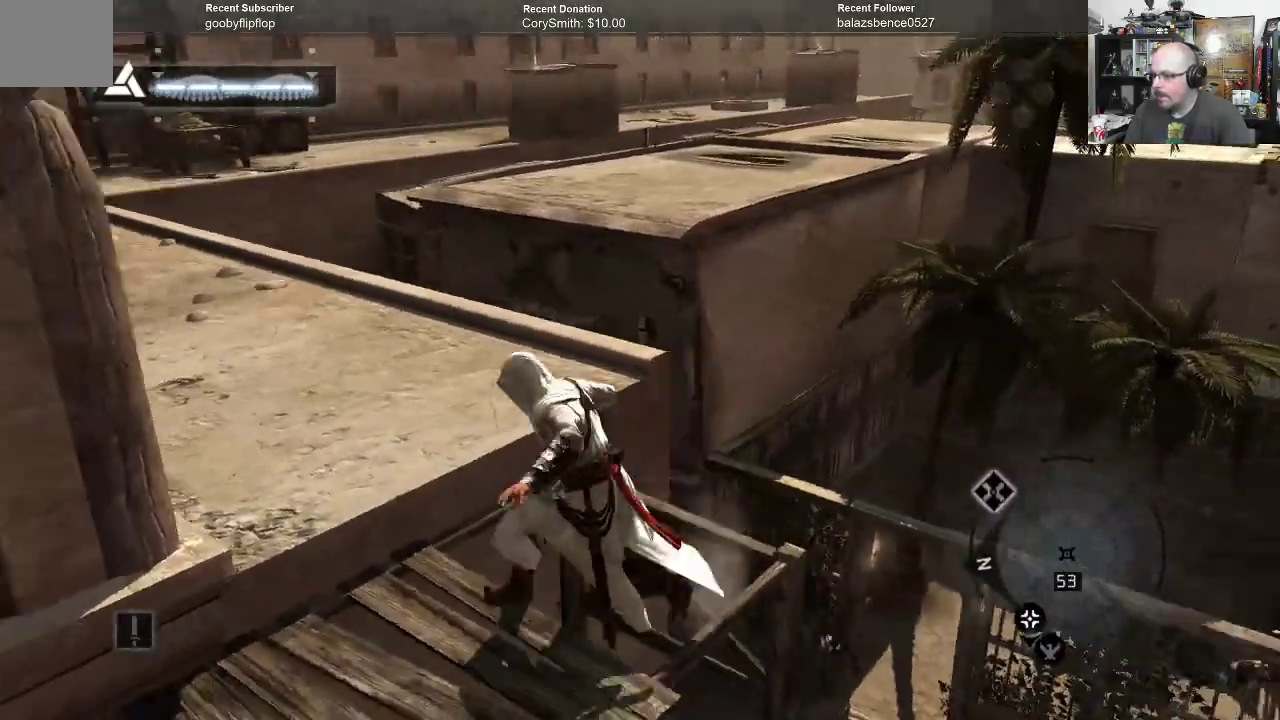
{"buttons": ["A", "R1"], "left_stick": "up", "right_stick": "center", "events": [[500, "left_stick", "up"]]}
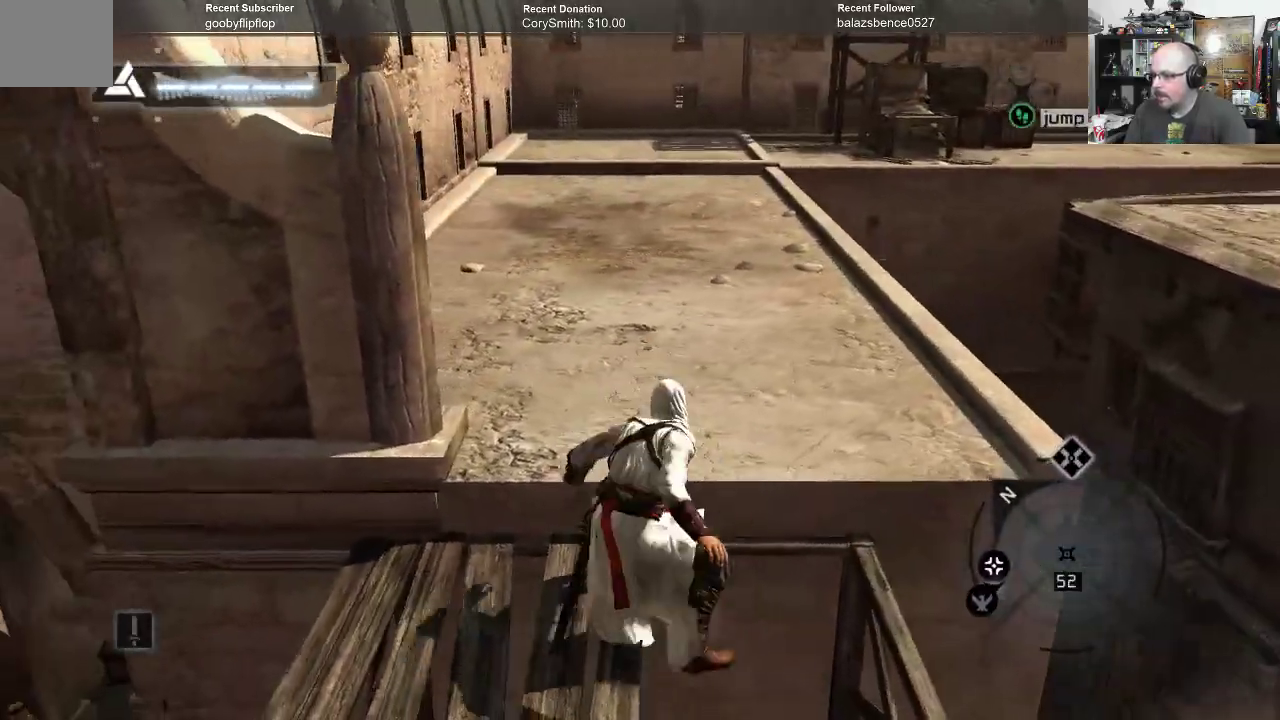
{"buttons": ["A", "R1"], "left_stick": "up", "right_stick": "center", "events": []}
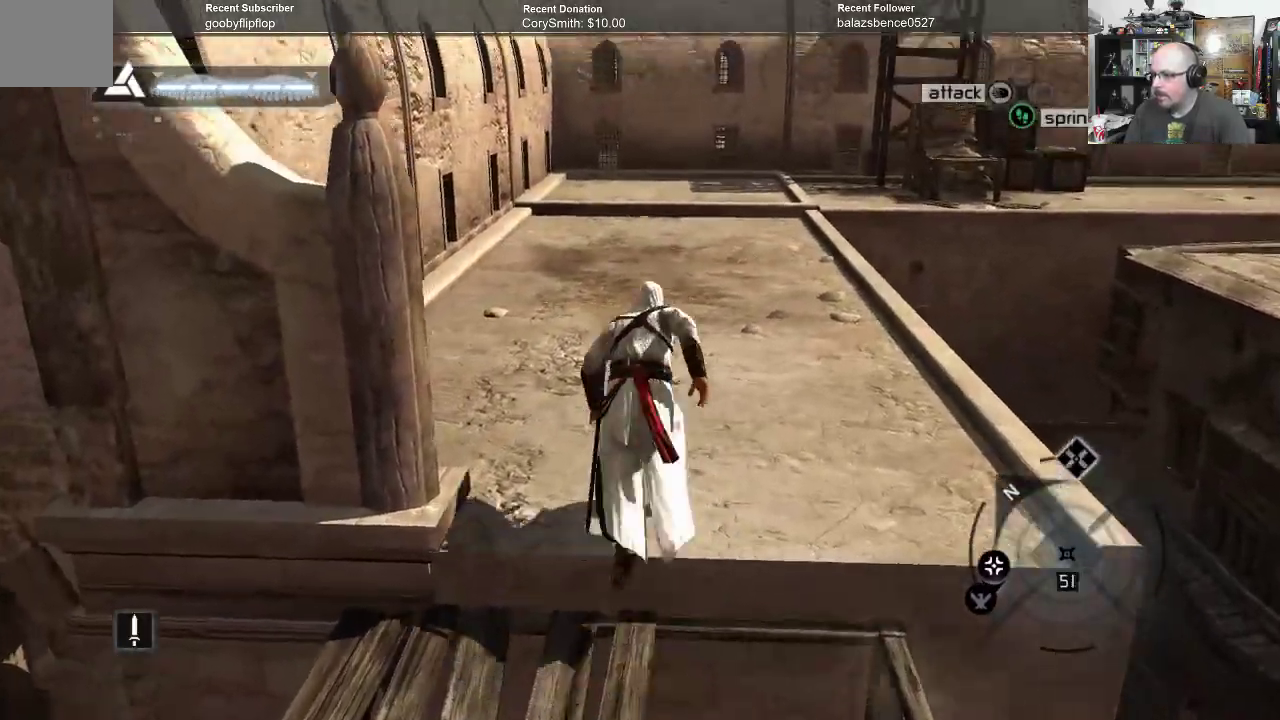
{"buttons": [], "left_stick": "center", "right_stick": "center", "events": [[333, "R1", "up"], [367, "A", "up"], [367, "left_stick", "center"]]}
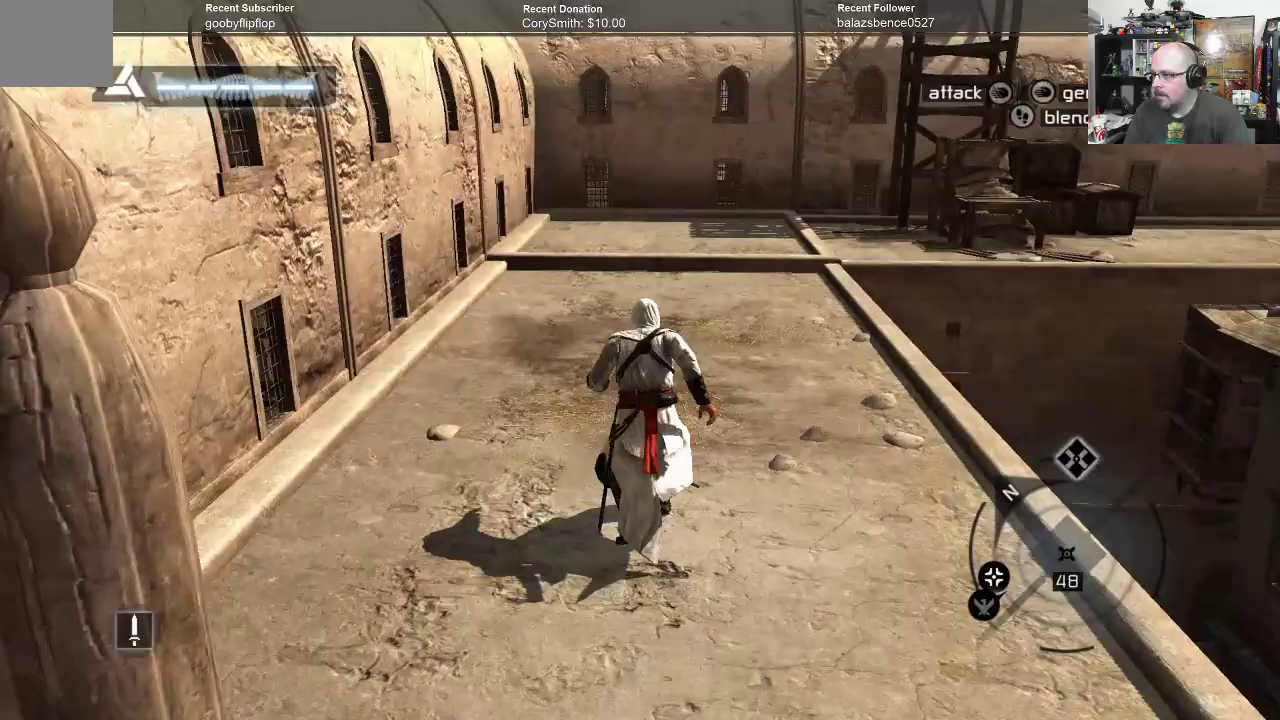
{"buttons": [], "left_stick": "center", "right_stick": "right", "events": [[167, "right_stick", "right"]]}
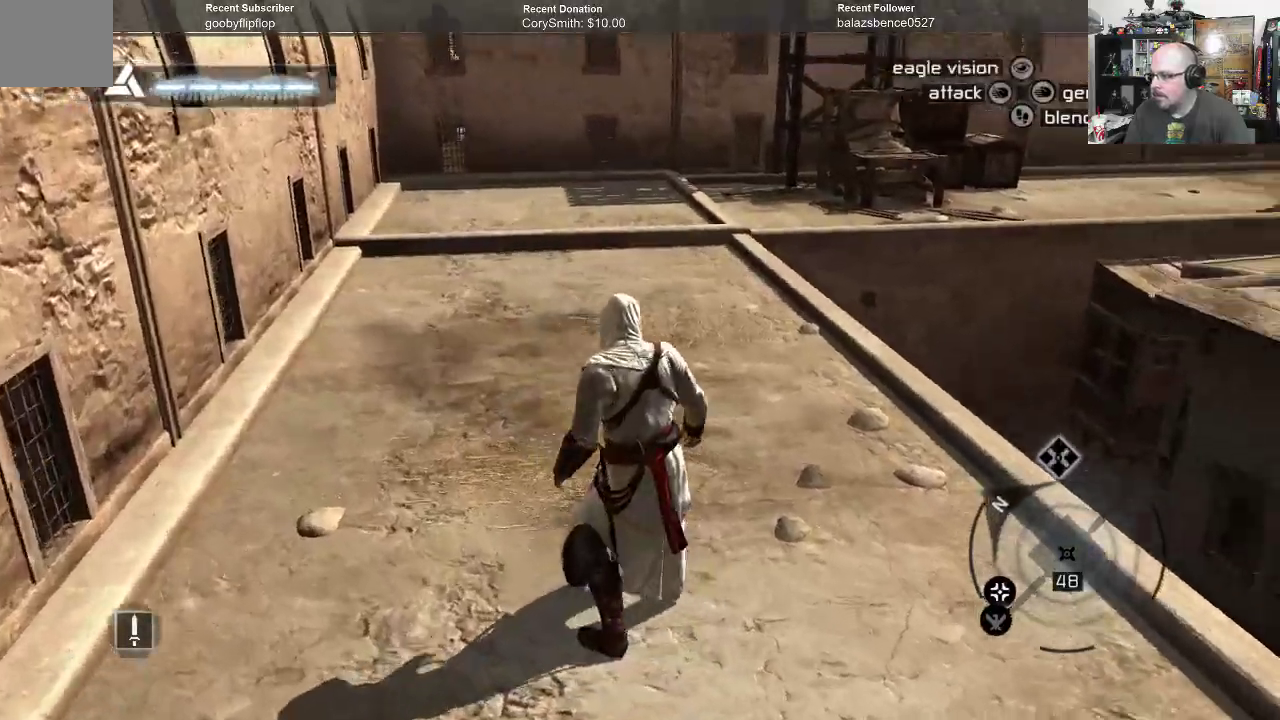
{"buttons": [], "left_stick": "center", "right_stick": "up-left", "events": [[100, "right_stick", "center"], [200, "right_stick", "left"], [333, "right_stick", "up-left"]]}
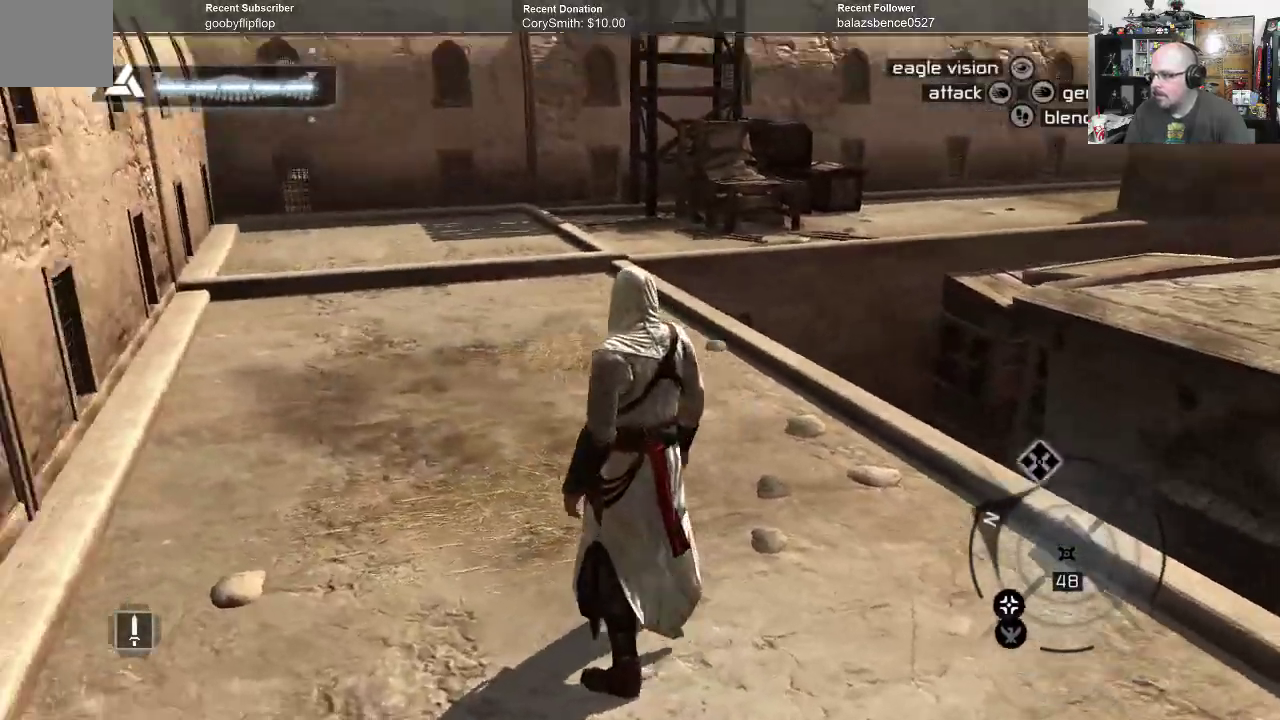
{"buttons": [], "left_stick": "up", "right_stick": "center", "events": [[167, "right_stick", "up"], [333, "right_stick", "center"], [500, "left_stick", "up"]]}
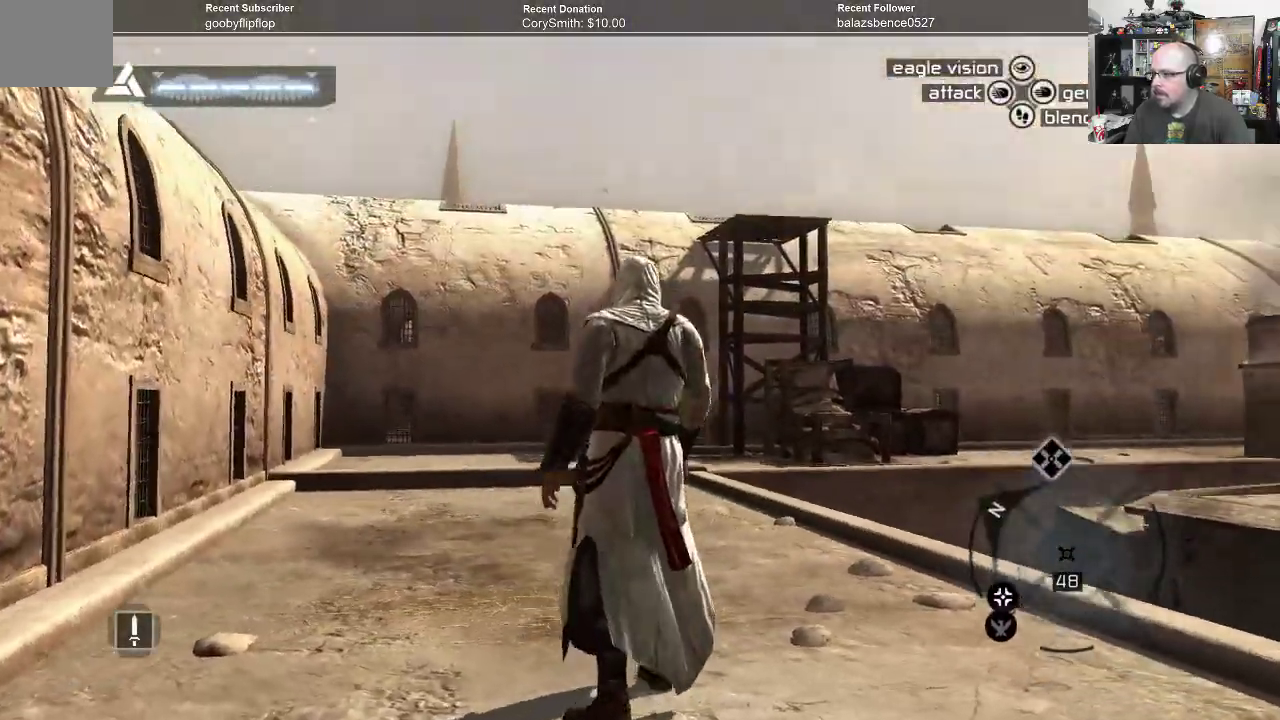
{"buttons": ["A", "R1"], "left_stick": "up", "right_stick": "center", "events": [[133, "A", "down"], [133, "R1", "down"]]}
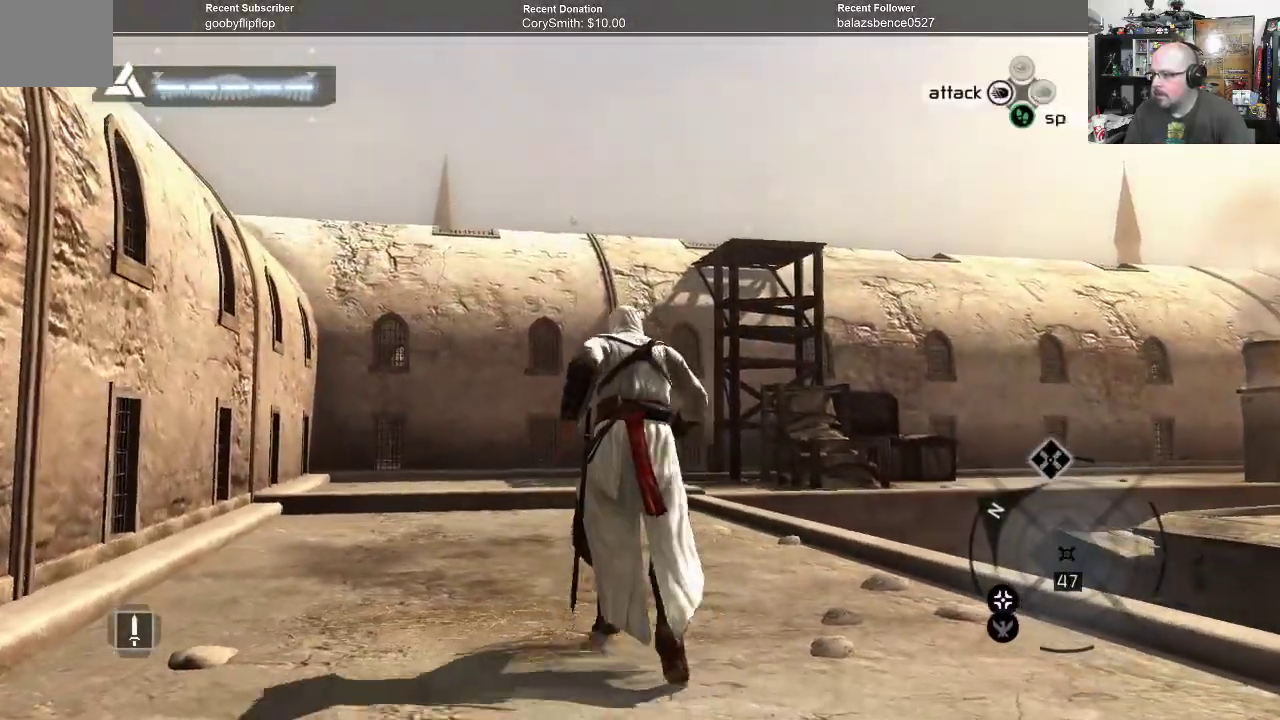
{"buttons": ["A", "R1"], "left_stick": "up", "right_stick": "center", "events": []}
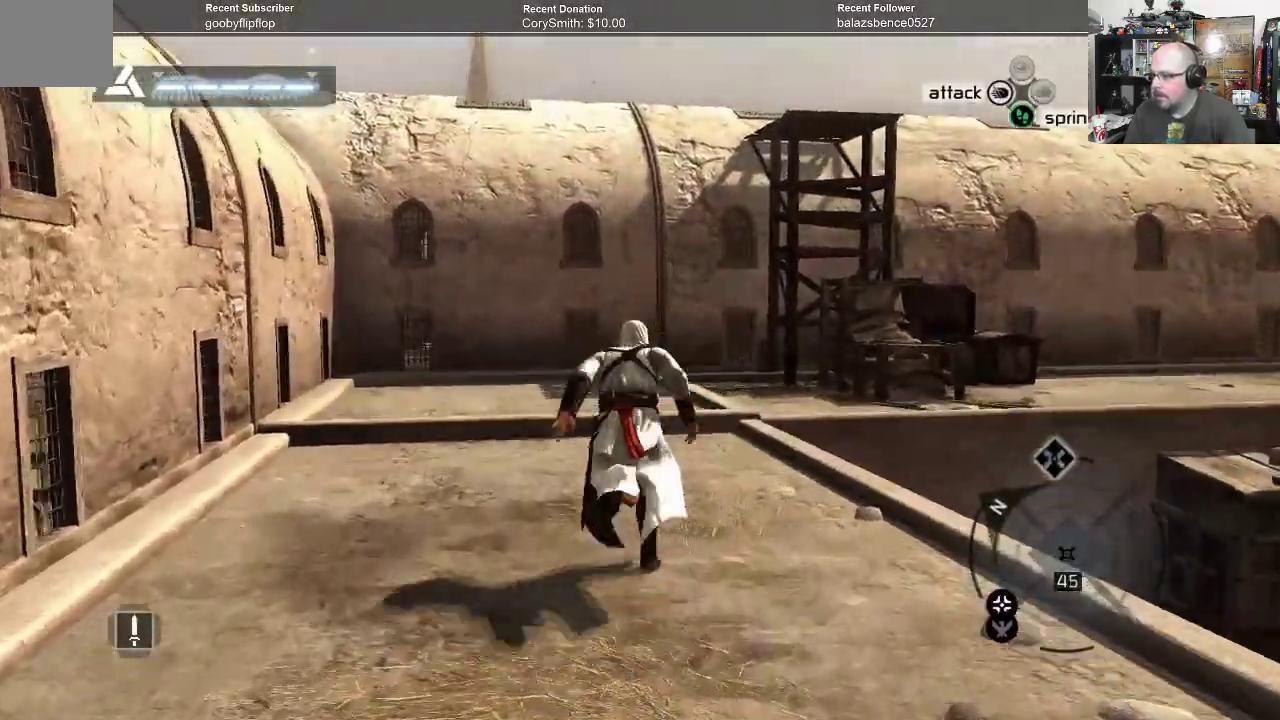
{"buttons": ["A", "R1"], "left_stick": "up", "right_stick": "center", "events": []}
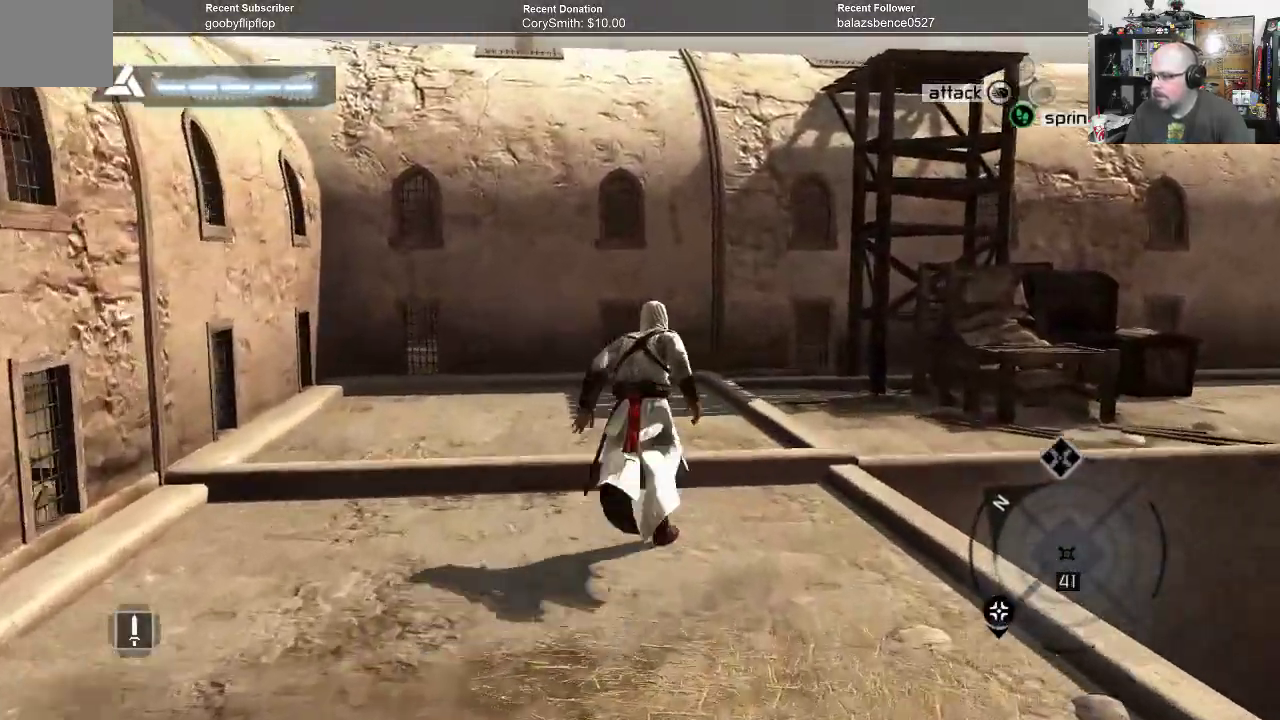
{"buttons": ["A", "R1"], "left_stick": "up", "right_stick": "center", "events": []}
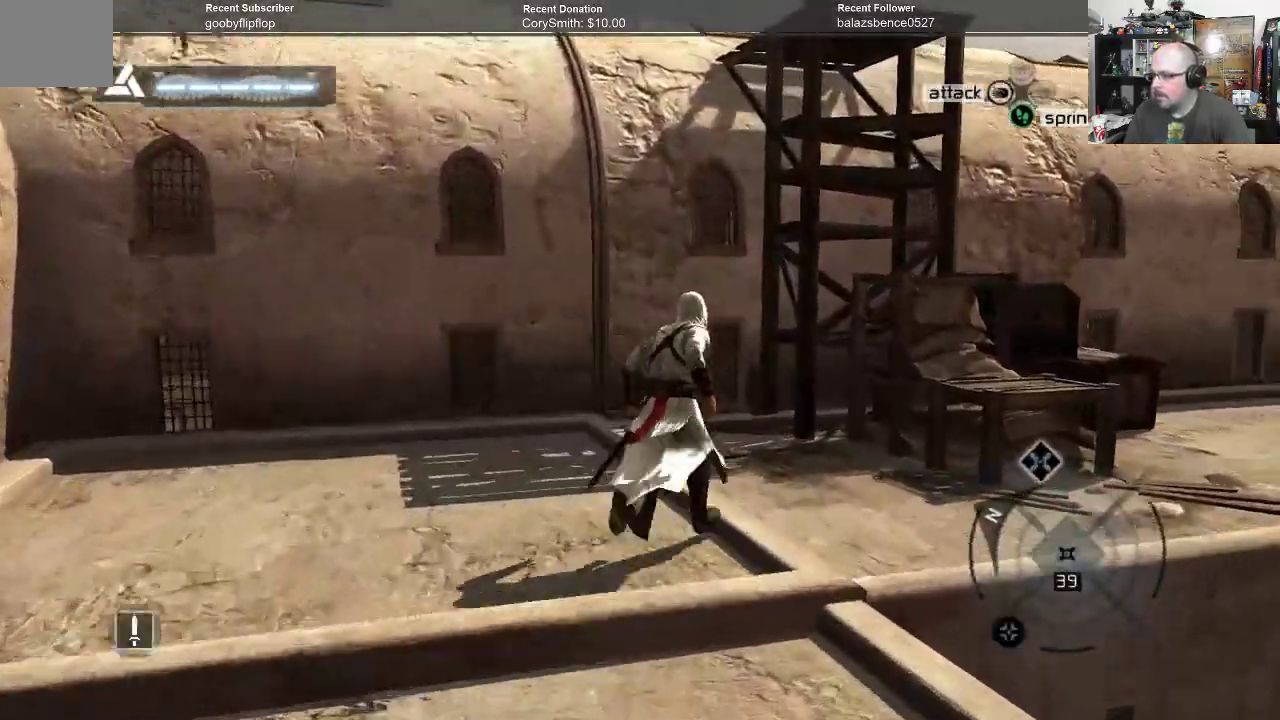
{"buttons": ["A", "R1"], "left_stick": "up-right", "right_stick": "center", "events": [[133, "left_stick", "up-right"]]}
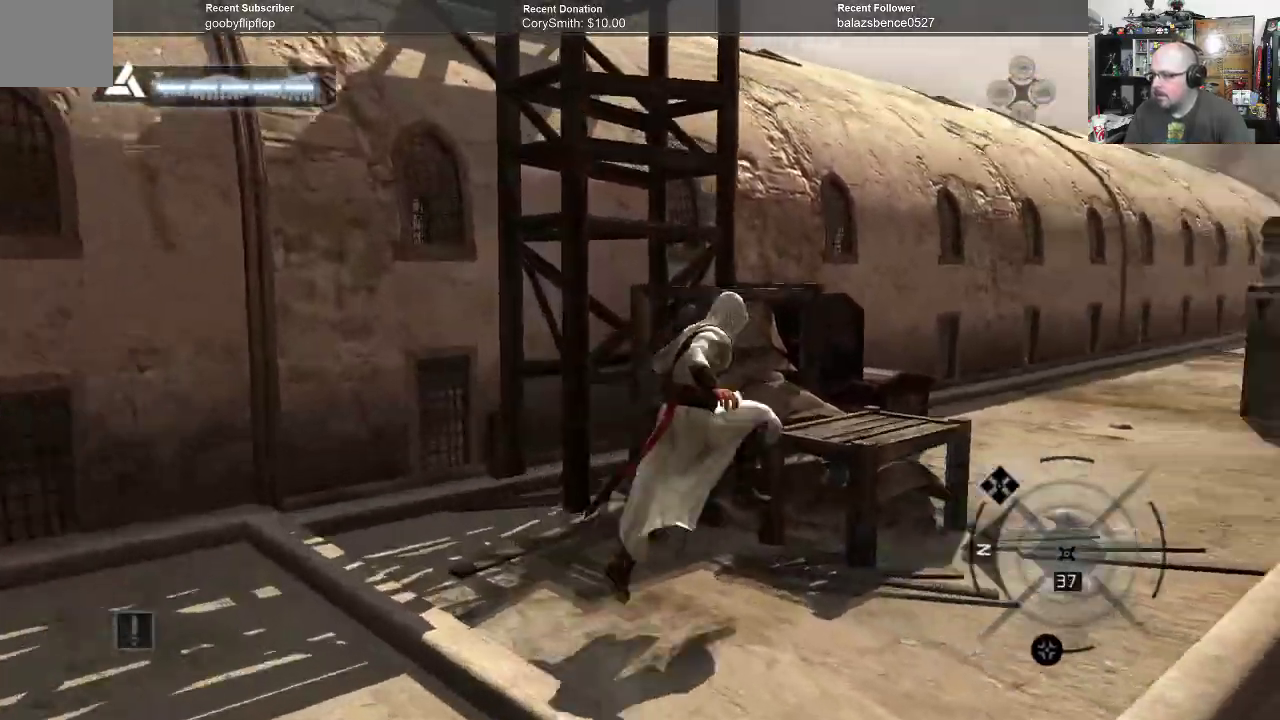
{"buttons": ["A", "R1"], "left_stick": "up-left", "right_stick": "center", "events": [[133, "left_stick", "up"], [300, "left_stick", "up-left"]]}
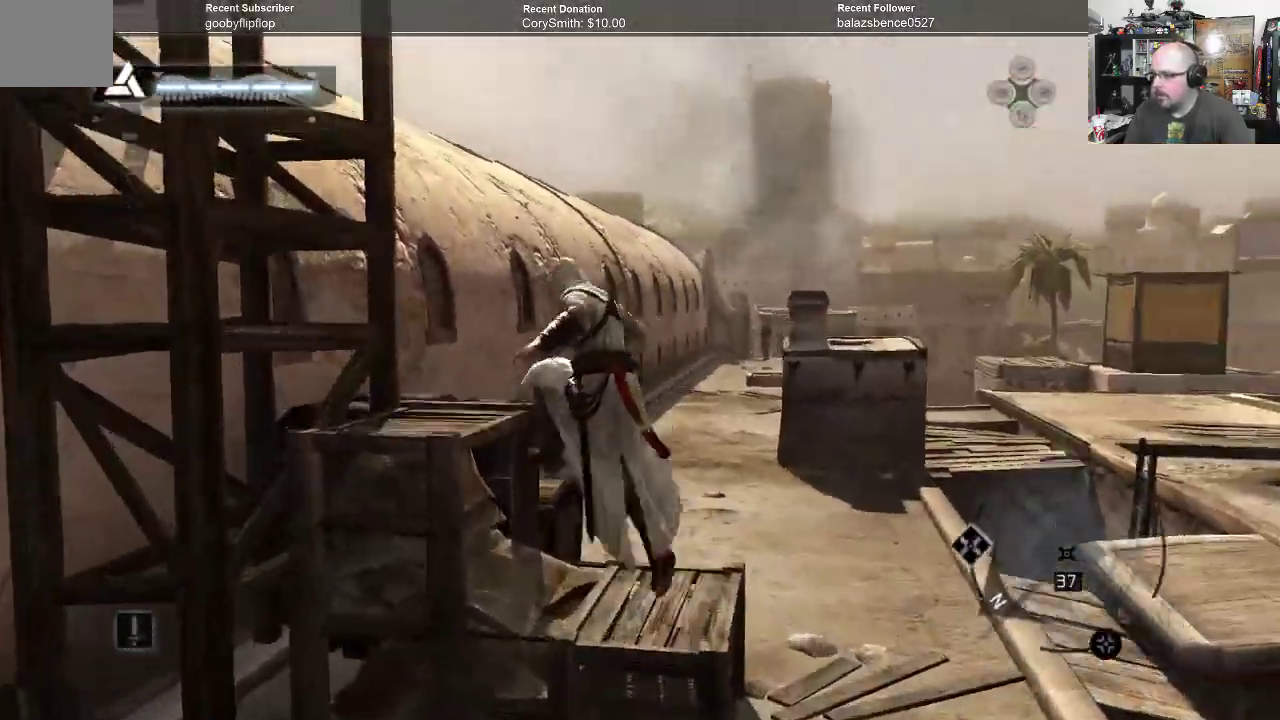
{"buttons": ["A", "R1"], "left_stick": "up-left", "right_stick": "center", "events": [[67, "left_stick", "left"], [367, "left_stick", "up-left"]]}